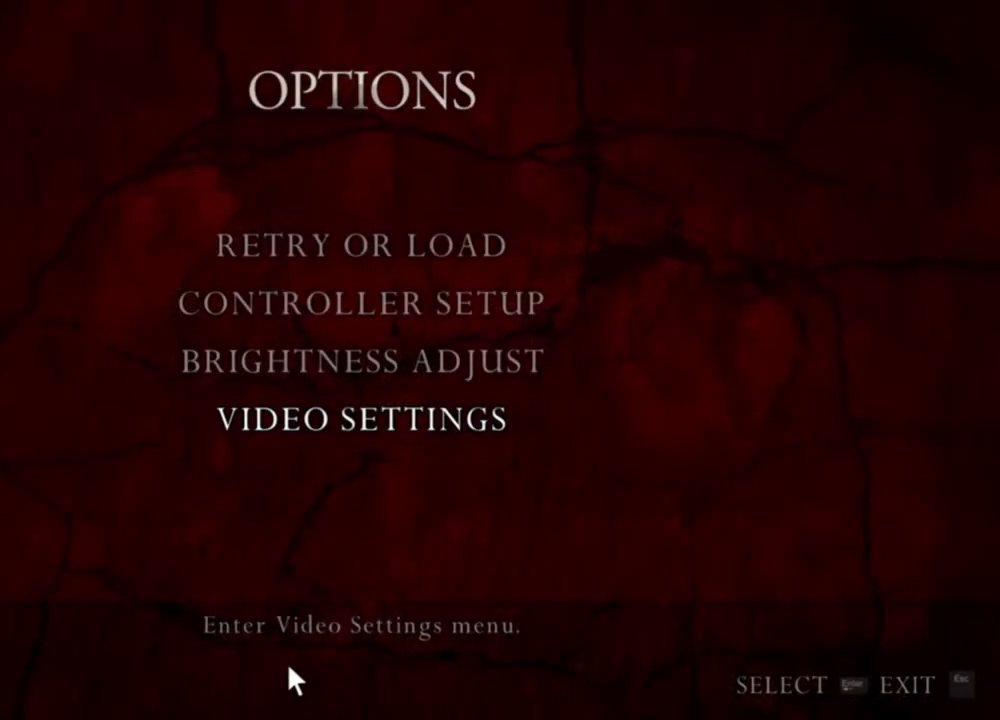
Gameplay with keyboard and mouse; each line is a JSON object with the keys and mouse buttons held at the frame after it. "events" lists presses ("down") and releases ("up") of "1", "2", "3", "4", "5", "a", "alt", "b", "c", "ctrl", "d", "e", "f", "g", "q", "r", "s", "shift", "space", "t", "tab", "tilde", "v", "w", "x", "z", "mouse_left", "mouse_wheel", "mouse_right", "mouse_mb4" and "mouse_mb5" between this image and that frame as [ms after this image, input, new state], when the widget could be followed in between. "mouse_left", "mouse_wheel", "mouse_right", "mouse_mb4", "mouse_mb5" = the "left", "wheel", "right", "mb4", "mb5" buttons of the "mouse" list. No other keys are recorded. "wheel" means that the mouse wheel is clicked or scrolled. Mouse movement is not recorded.
{"keys": [], "mouse": [], "events": []}
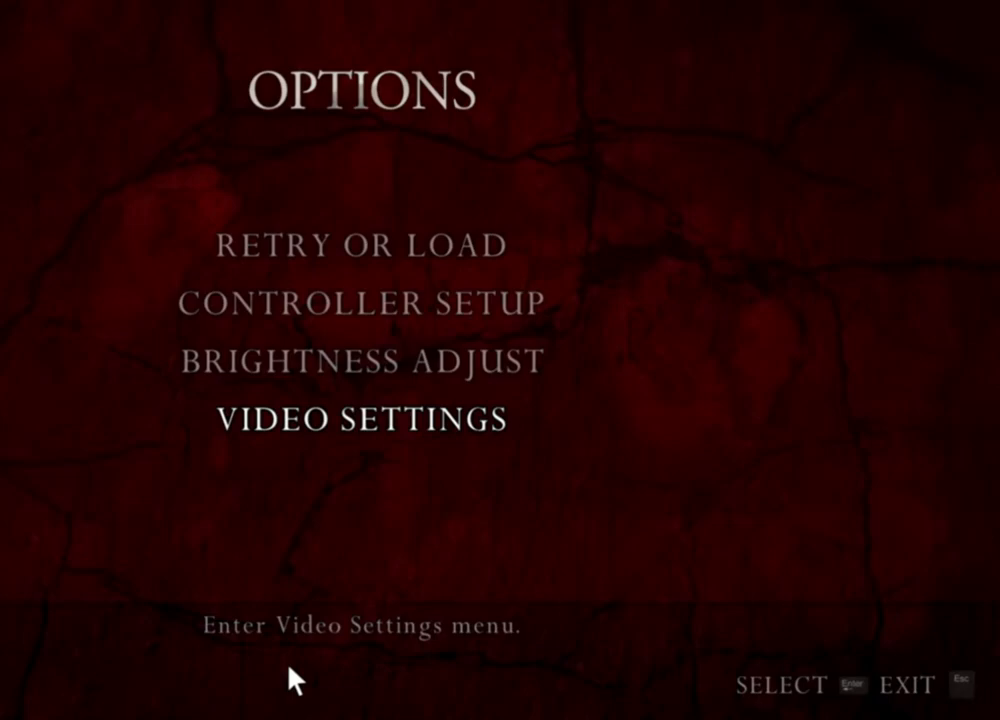
{"keys": ["w"], "mouse": [], "events": [[67, "w", "down"], [200, "w", "up"], [267, "w", "down"], [400, "w", "up"], [467, "w", "down"]]}
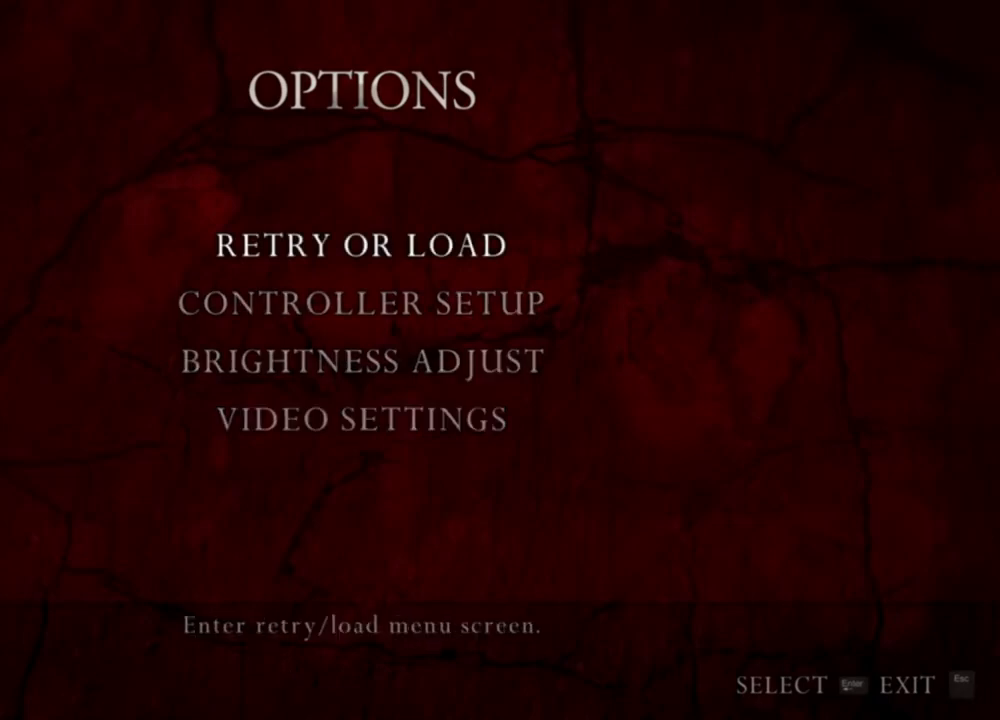
{"keys": [], "mouse": [], "events": [[34, "w", "up"], [167, "w", "down"], [234, "w", "up"]]}
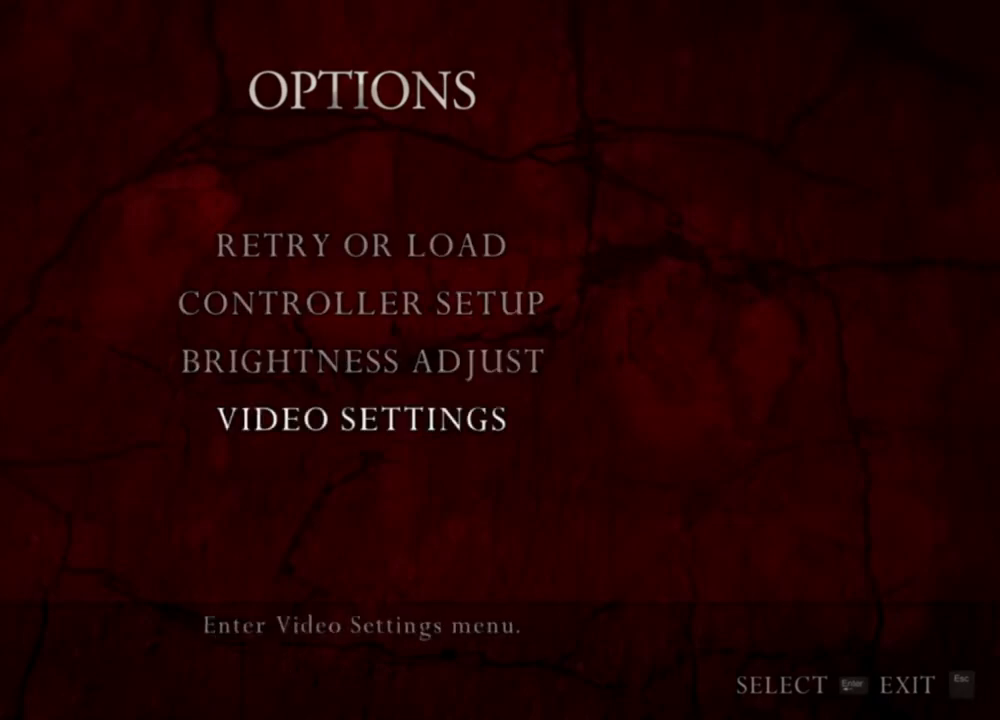
{"keys": ["s"], "mouse": [], "events": [[500, "s", "down"]]}
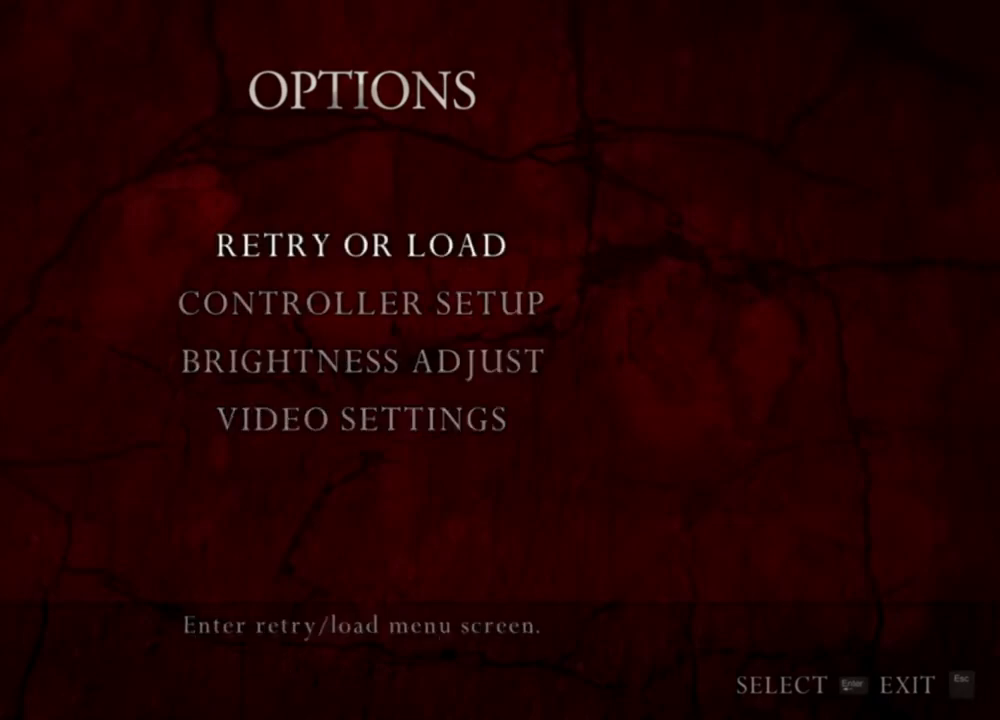
{"keys": [], "mouse": [], "events": [[34, "s", "up"]]}
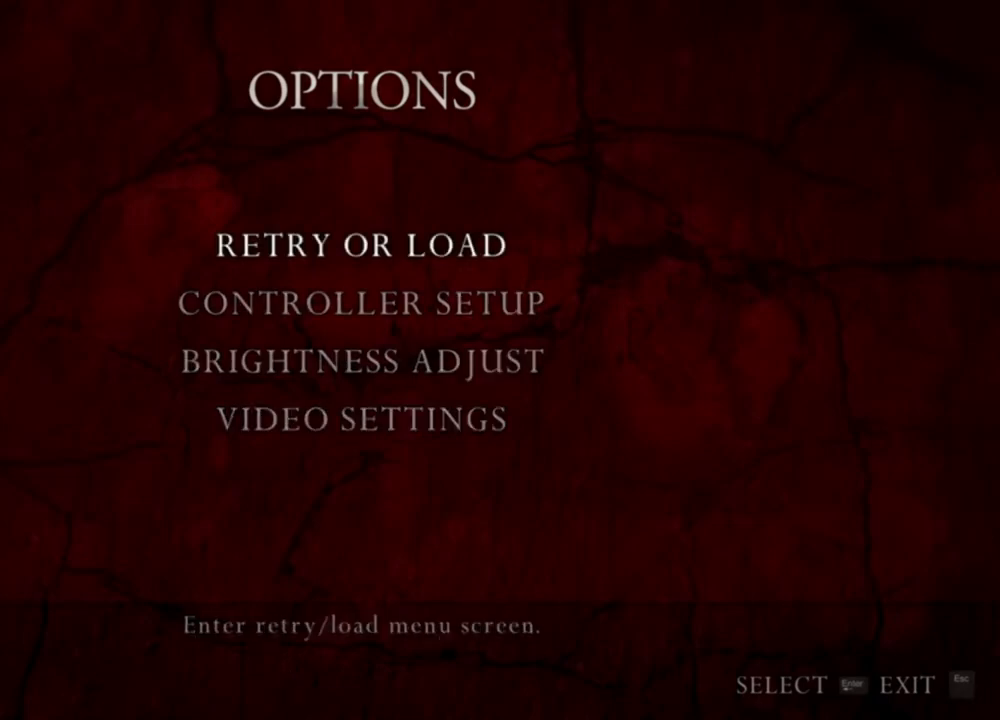
{"keys": [], "mouse": [], "events": []}
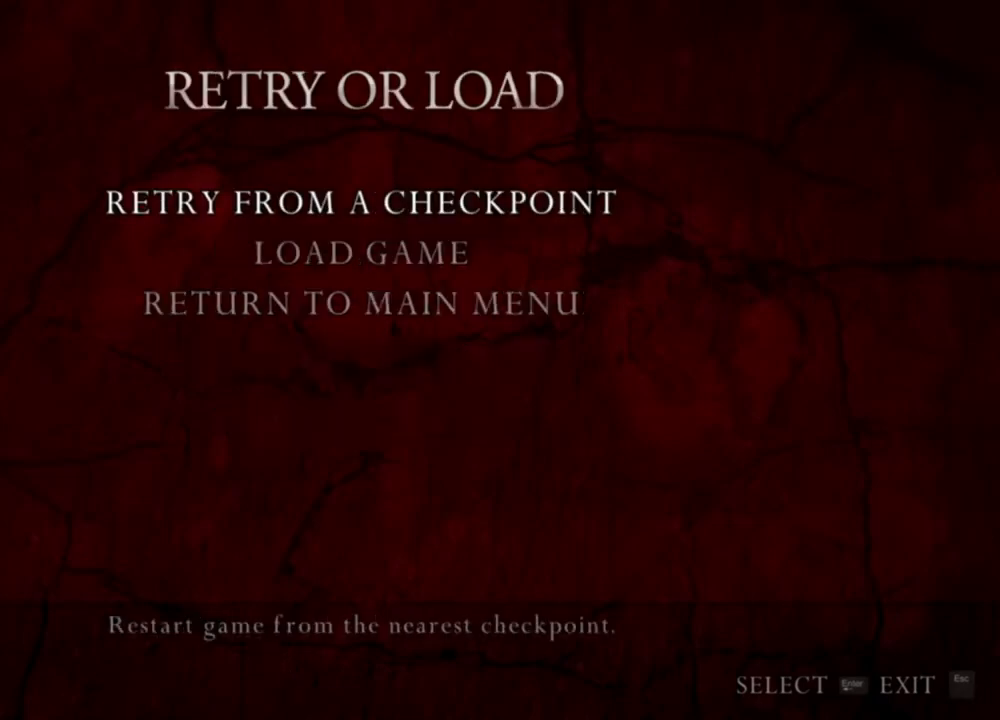
{"keys": [], "mouse": [], "events": []}
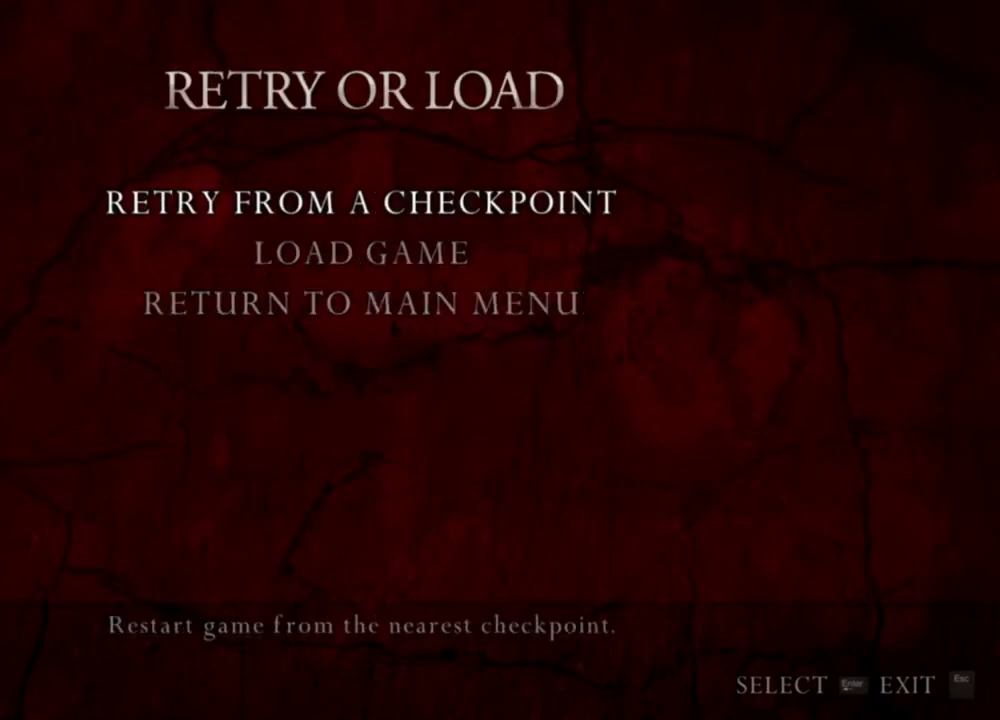
{"keys": [], "mouse": [], "events": []}
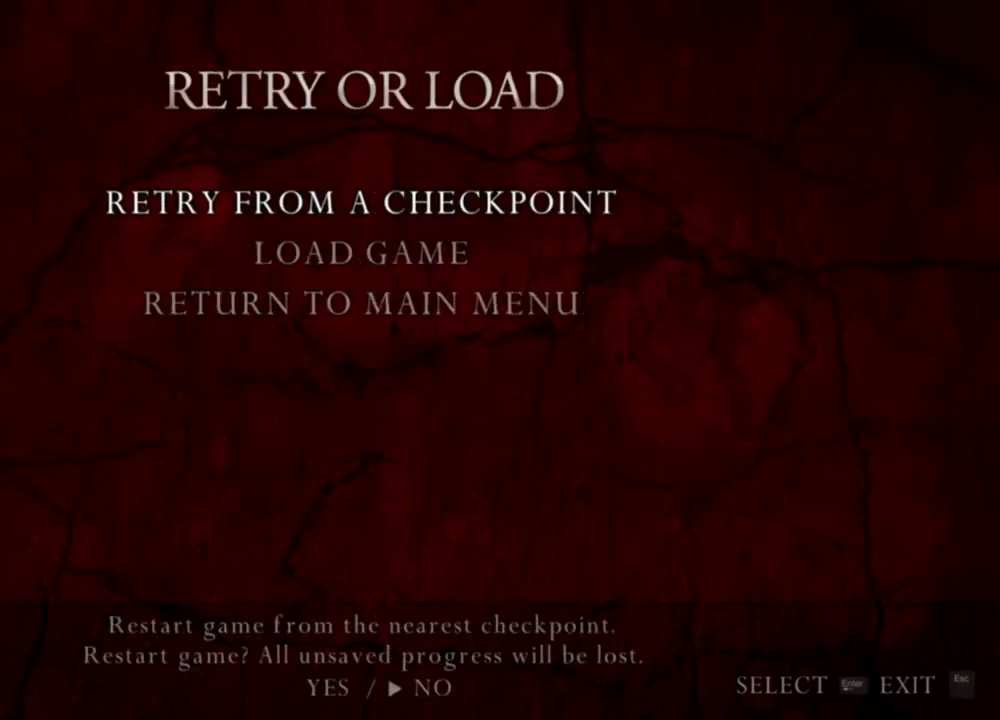
{"keys": [], "mouse": [], "events": []}
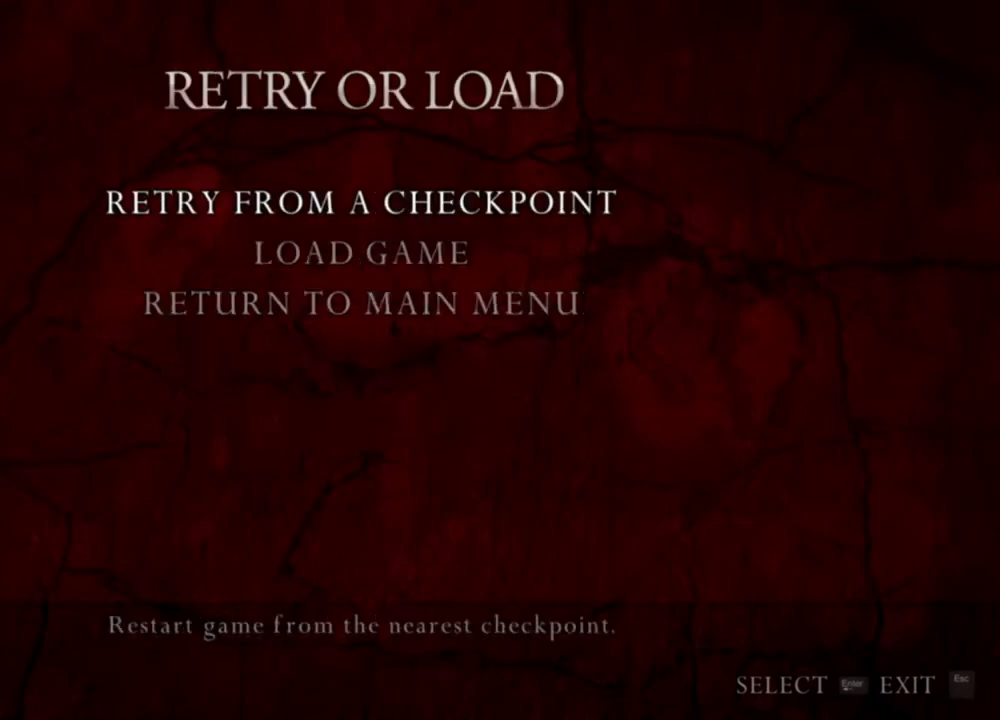
{"keys": [], "mouse": [], "events": []}
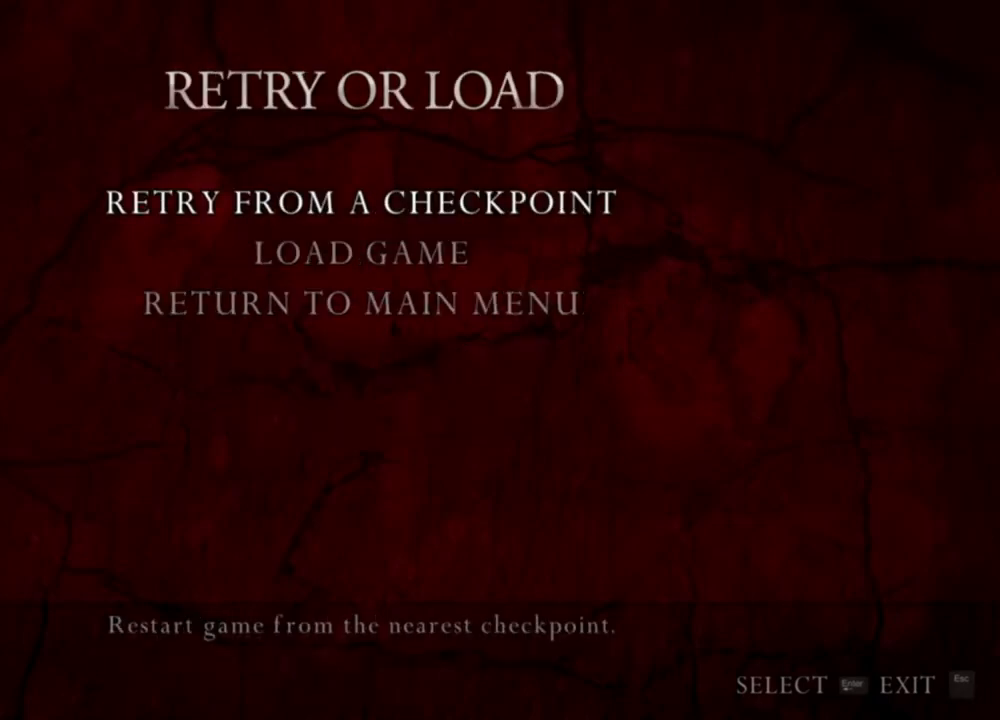
{"keys": [], "mouse": [], "events": []}
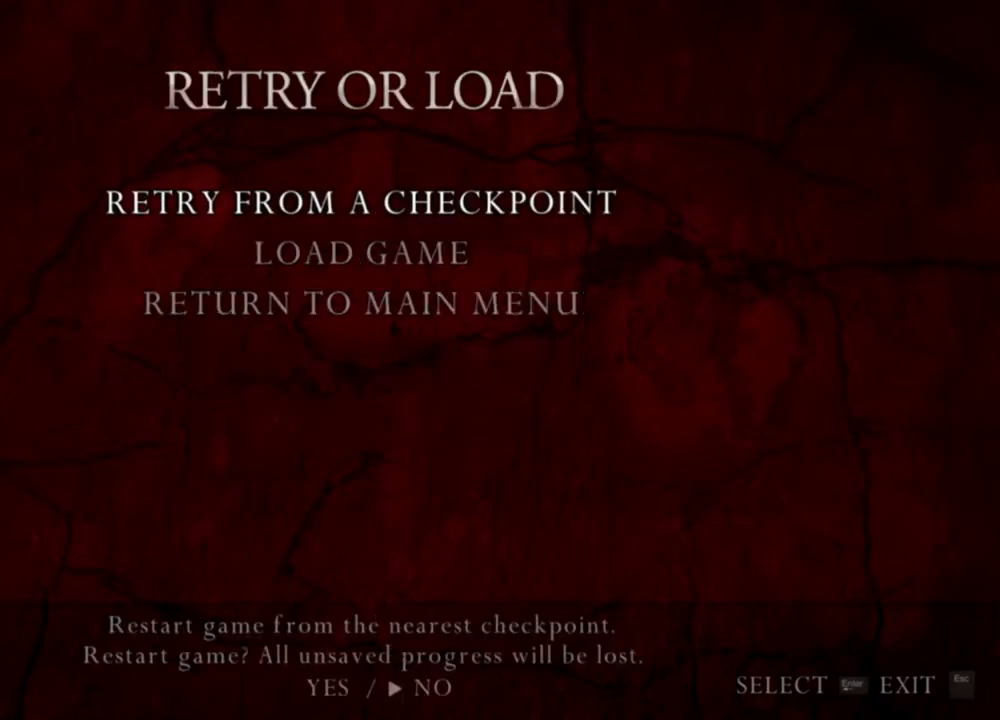
{"keys": [], "mouse": [], "events": [[334, "a", "down"], [467, "a", "up"]]}
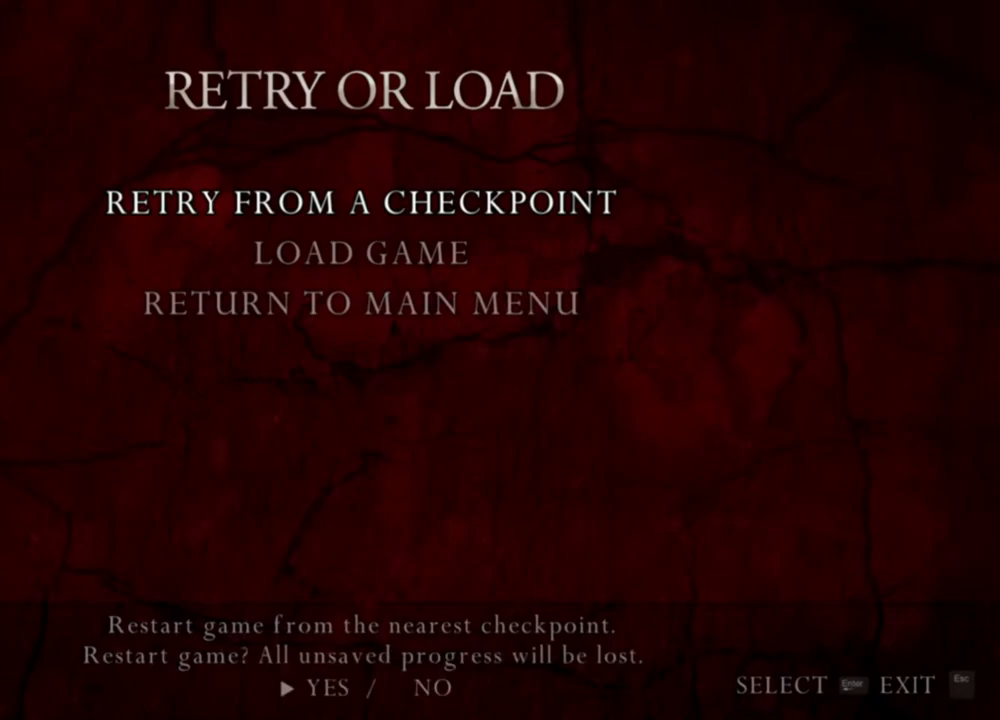
{"keys": [], "mouse": [], "events": []}
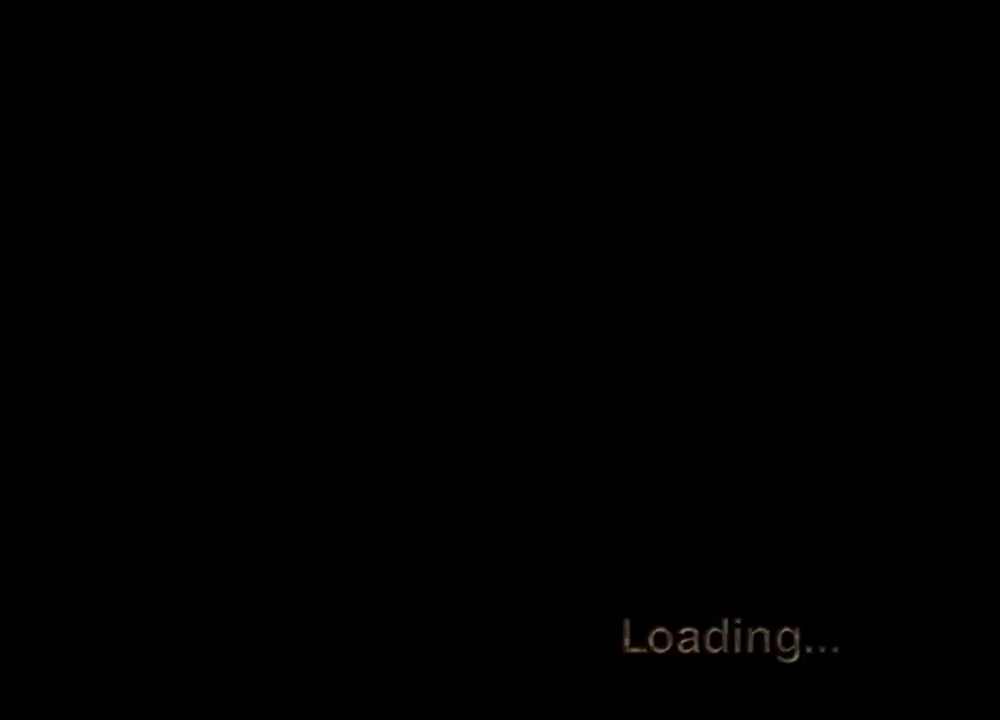
{"keys": [], "mouse": [], "events": []}
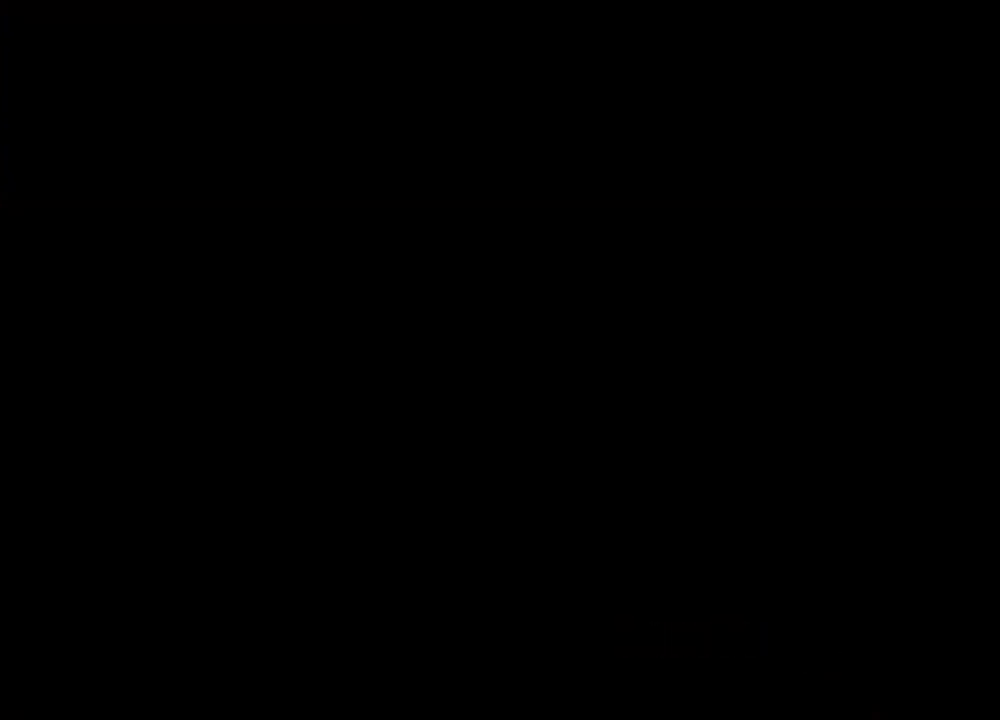
{"keys": [], "mouse": [], "events": []}
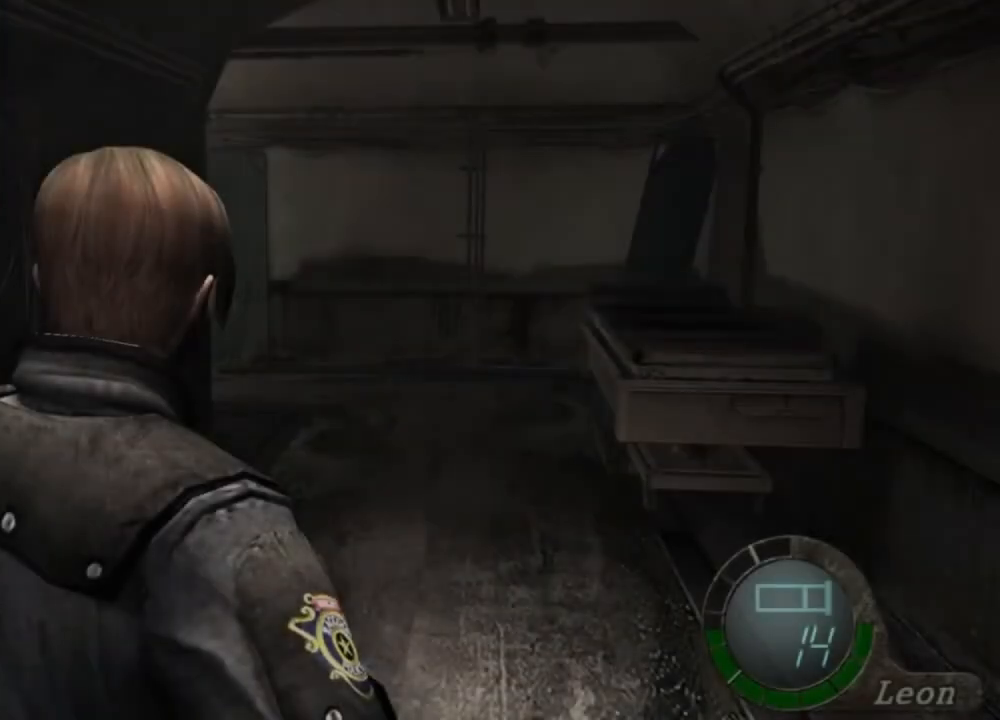
{"keys": [], "mouse": [], "events": []}
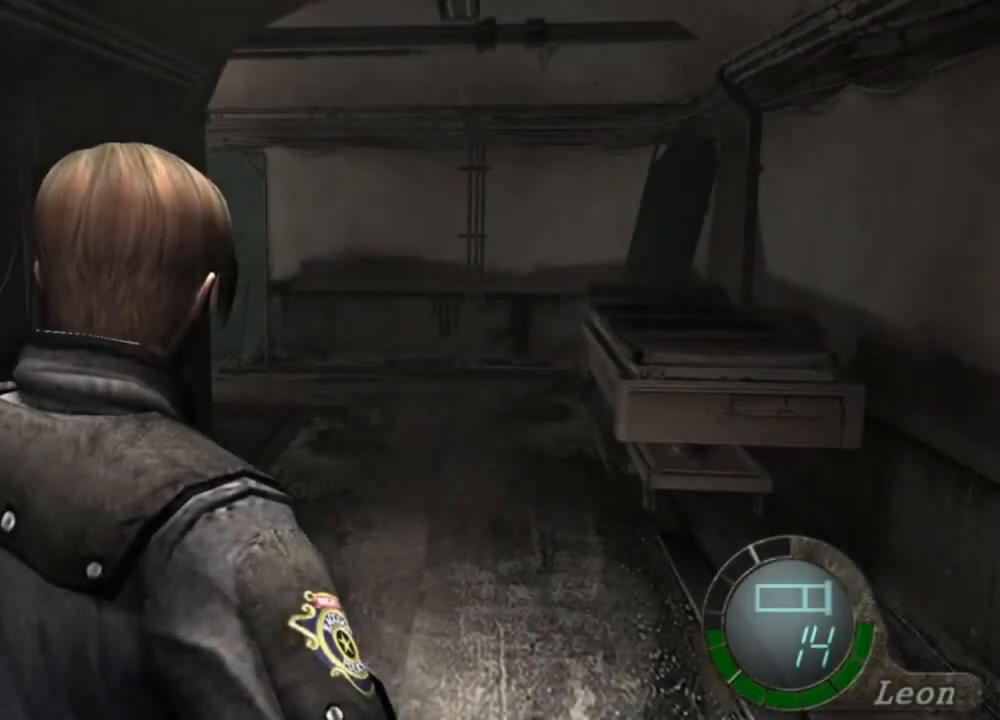
{"keys": ["shift", "w"], "mouse": [], "events": [[134, "w", "down"], [200, "shift", "down"]]}
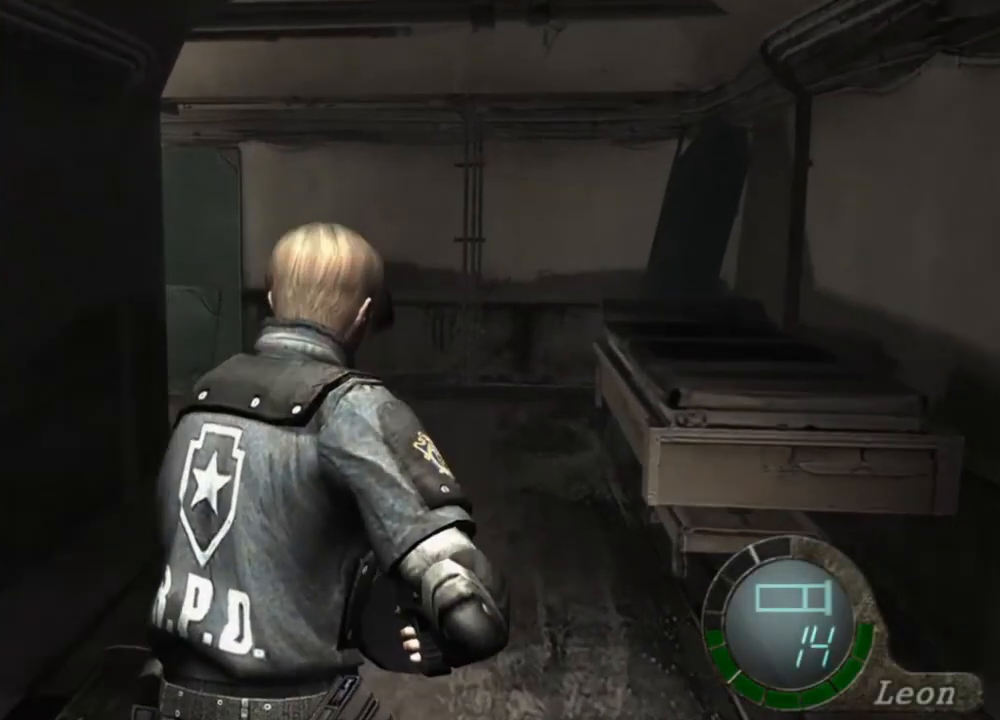
{"keys": ["shift", "w"], "mouse": [], "events": []}
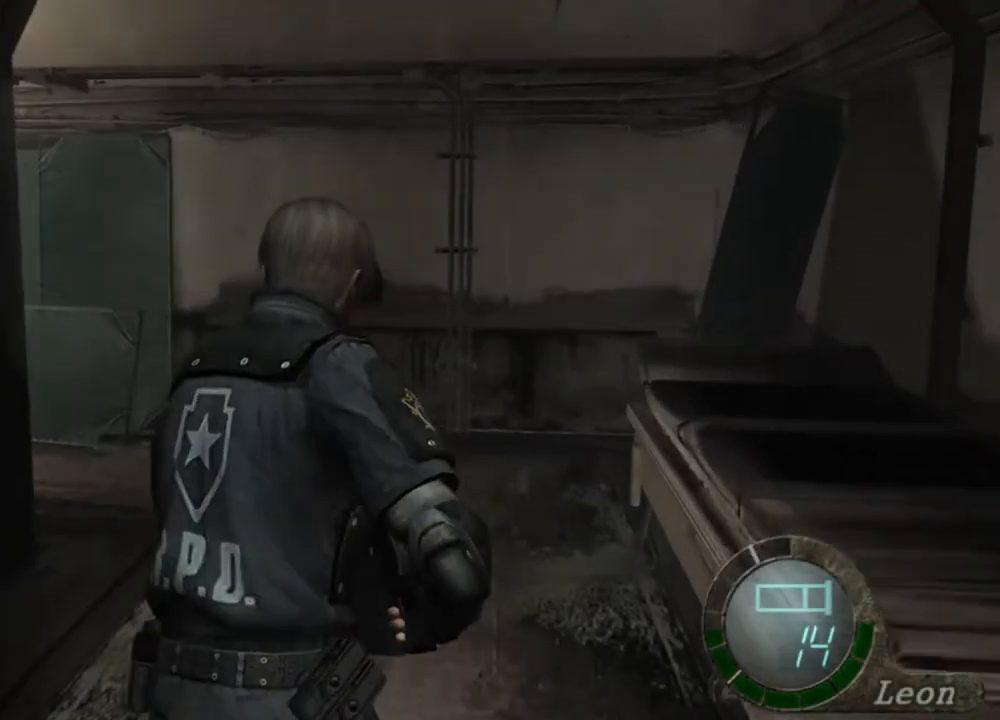
{"keys": ["shift", "w"], "mouse": [], "events": []}
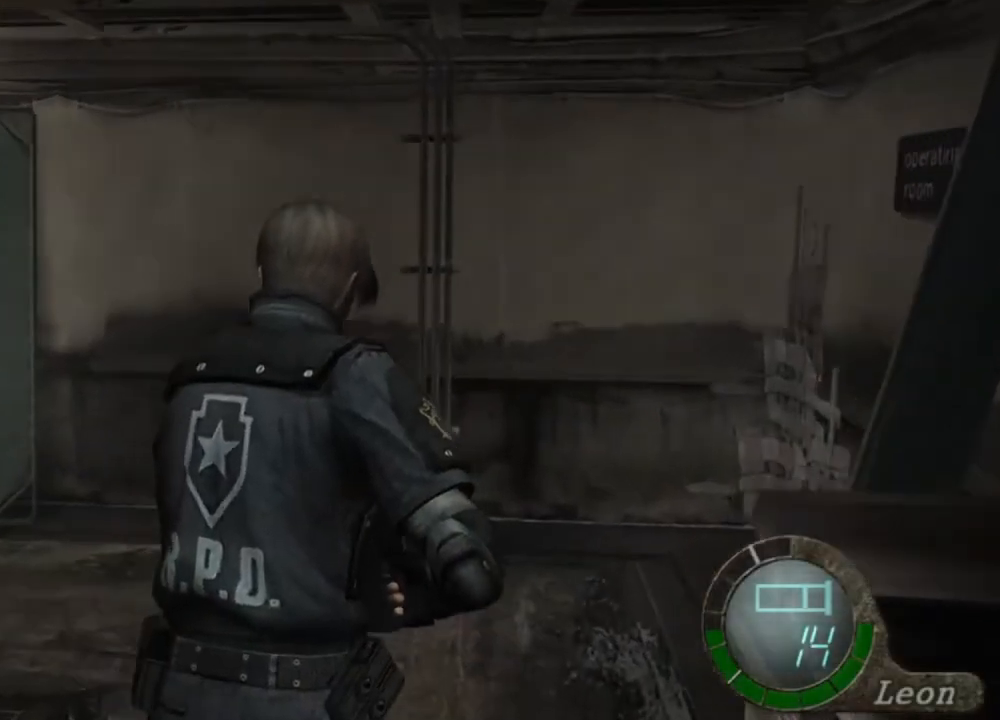
{"keys": ["shift", "w"], "mouse": [], "events": []}
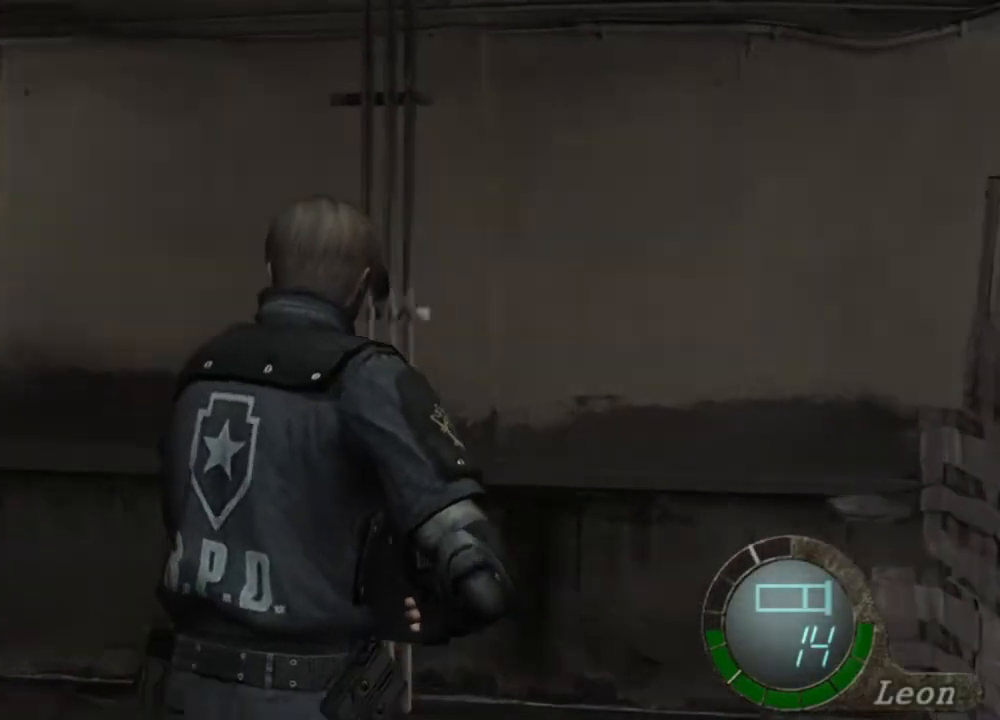
{"keys": ["shift", "w"], "mouse": [], "events": []}
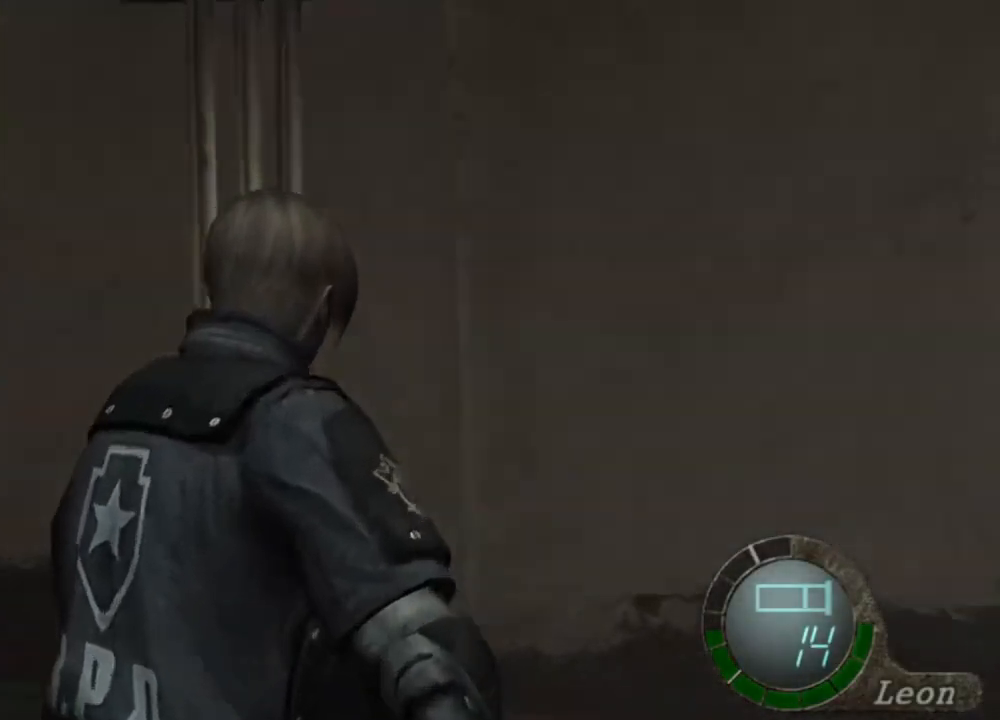
{"keys": [], "mouse": [], "events": [[400, "shift", "up"], [400, "w", "up"]]}
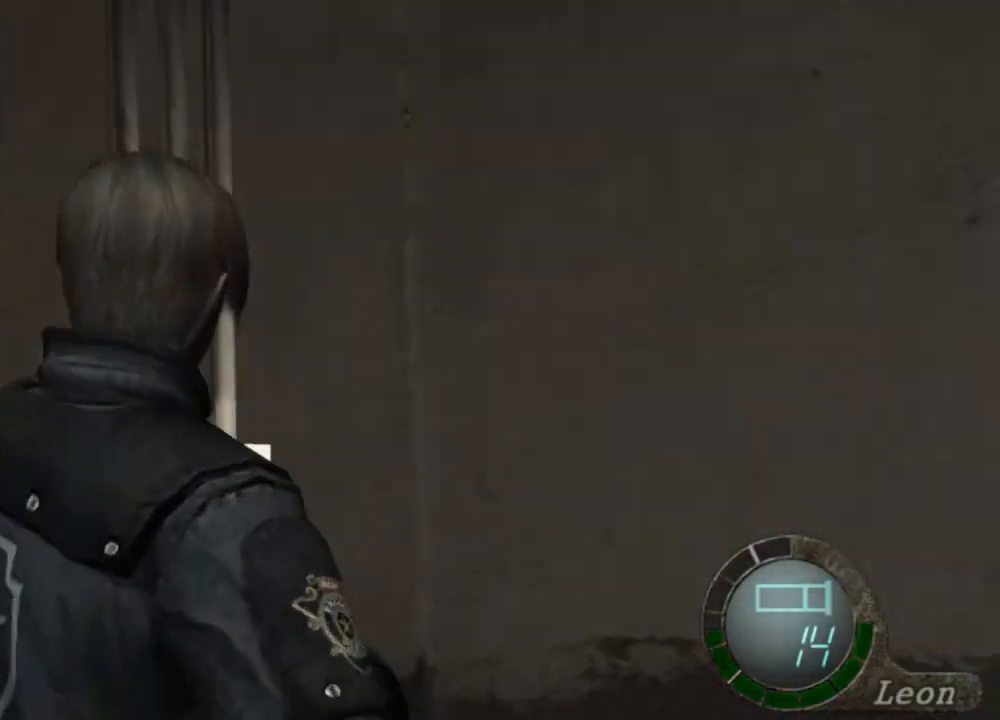
{"keys": [], "mouse": ["right"], "events": [[334, "mouse_right", "down"]]}
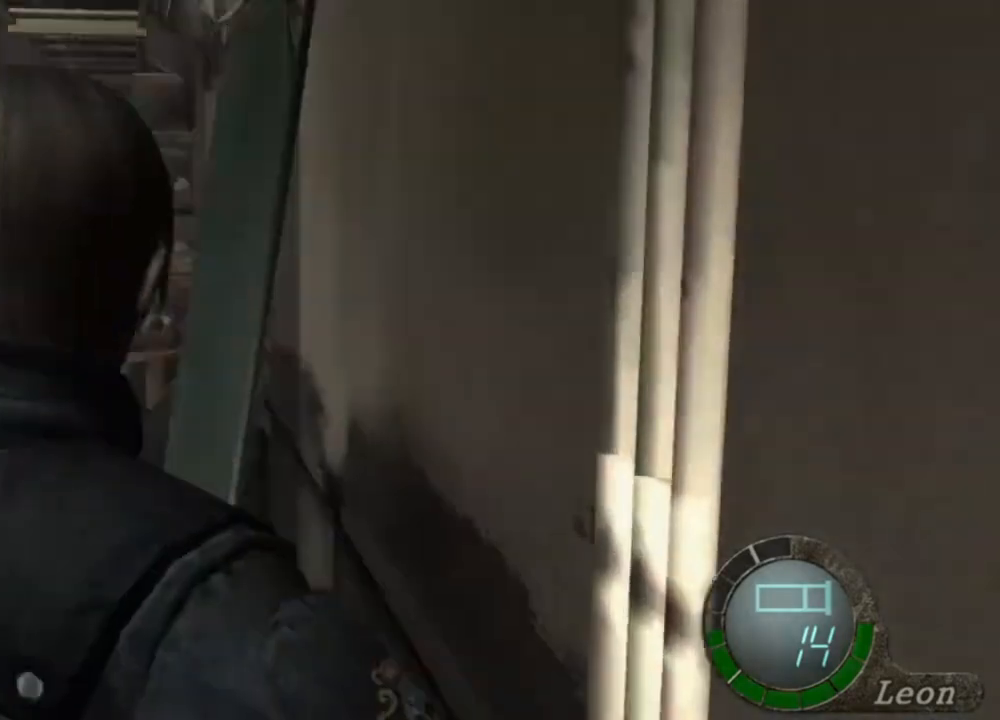
{"keys": ["shift", "w"], "mouse": [], "events": [[34, "mouse_right", "up"], [34, "shift", "down"], [34, "w", "down"]]}
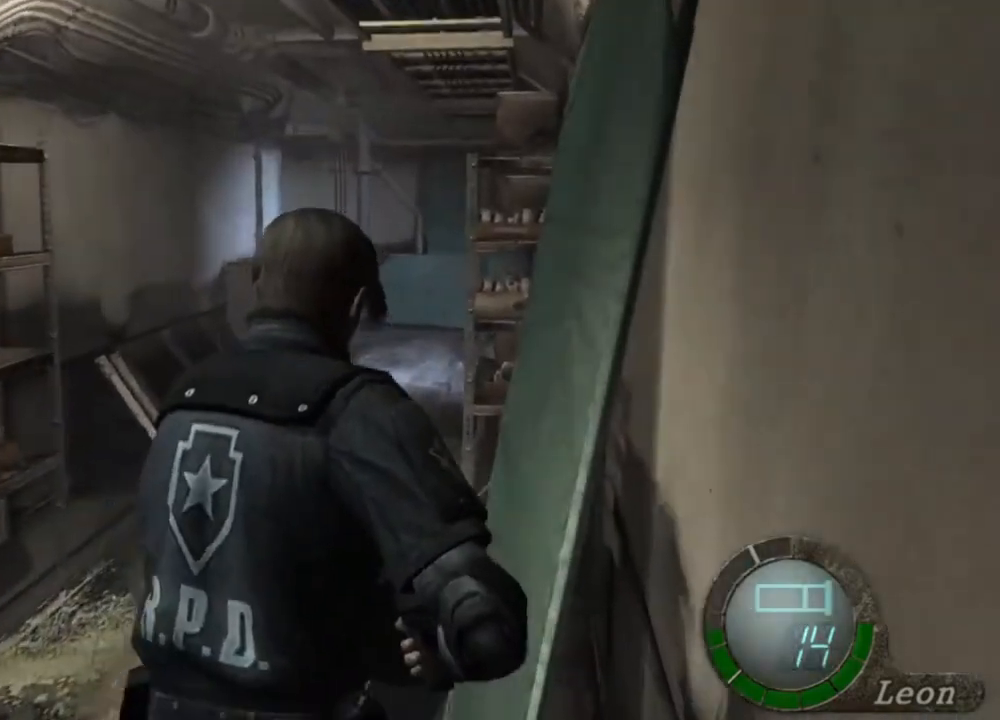
{"keys": ["shift", "w"], "mouse": [], "events": []}
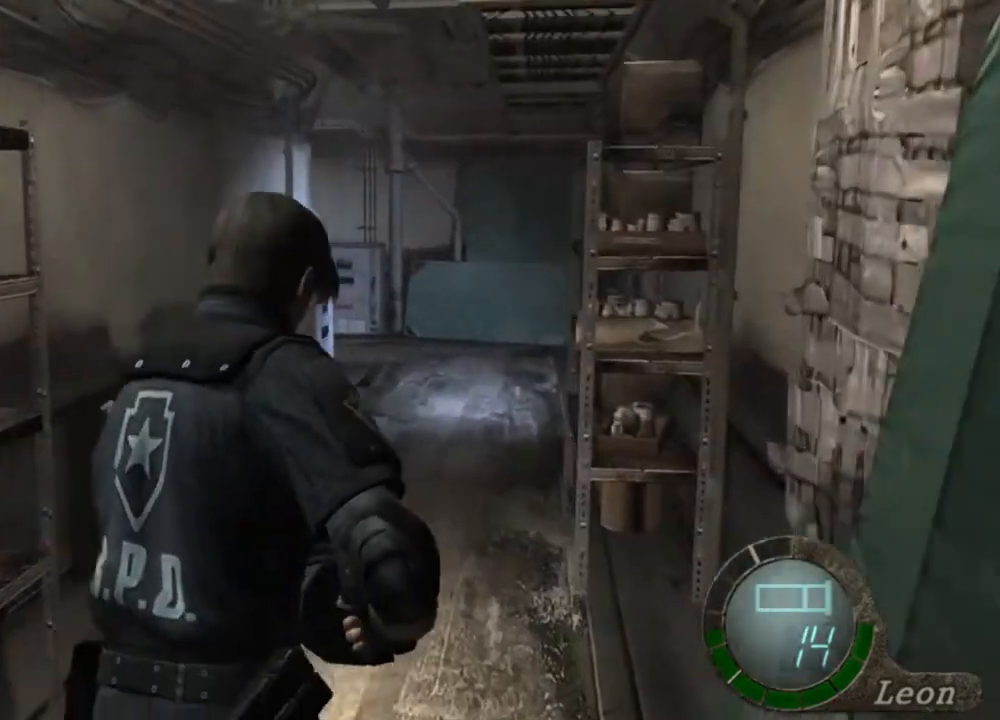
{"keys": ["shift", "w"], "mouse": [], "events": []}
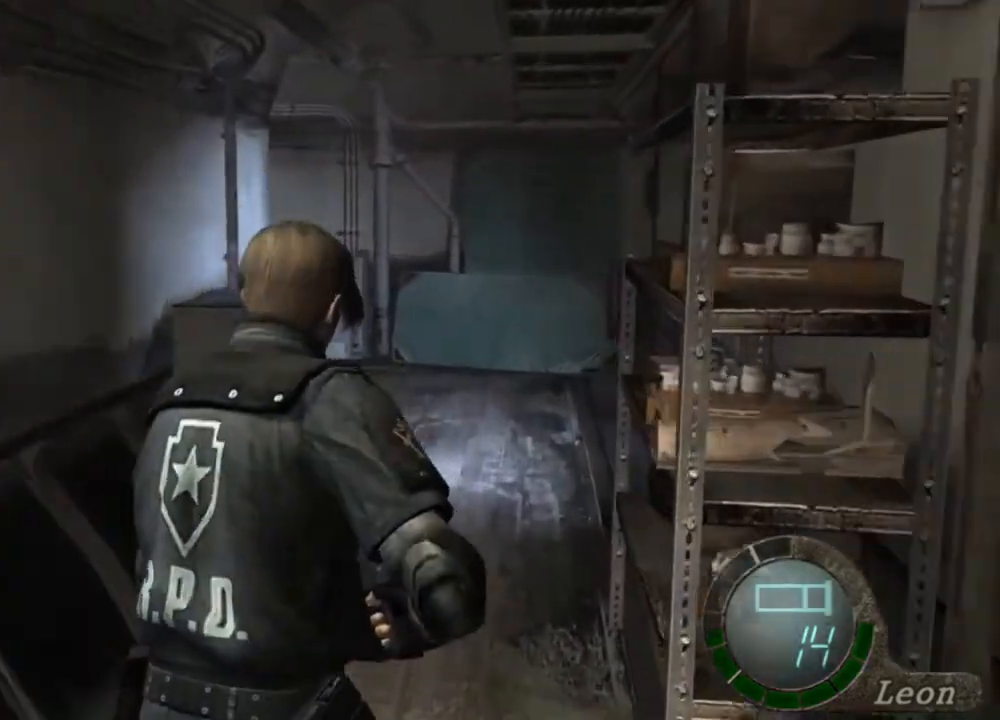
{"keys": ["shift", "w"], "mouse": [], "events": []}
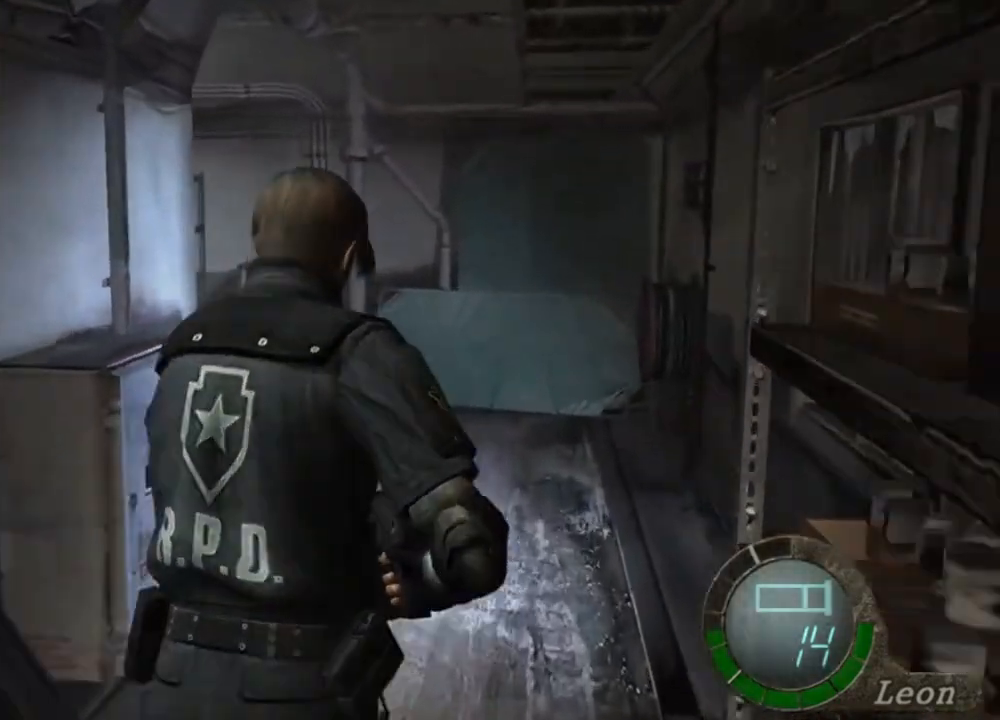
{"keys": ["shift", "w"], "mouse": [], "events": []}
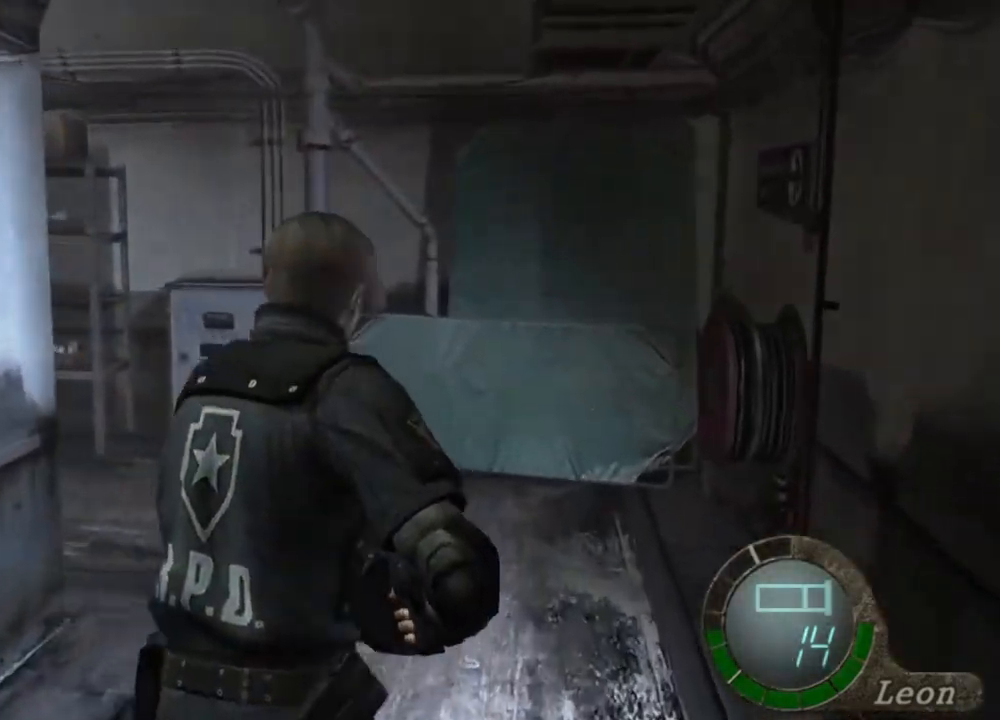
{"keys": ["shift", "w"], "mouse": [], "events": []}
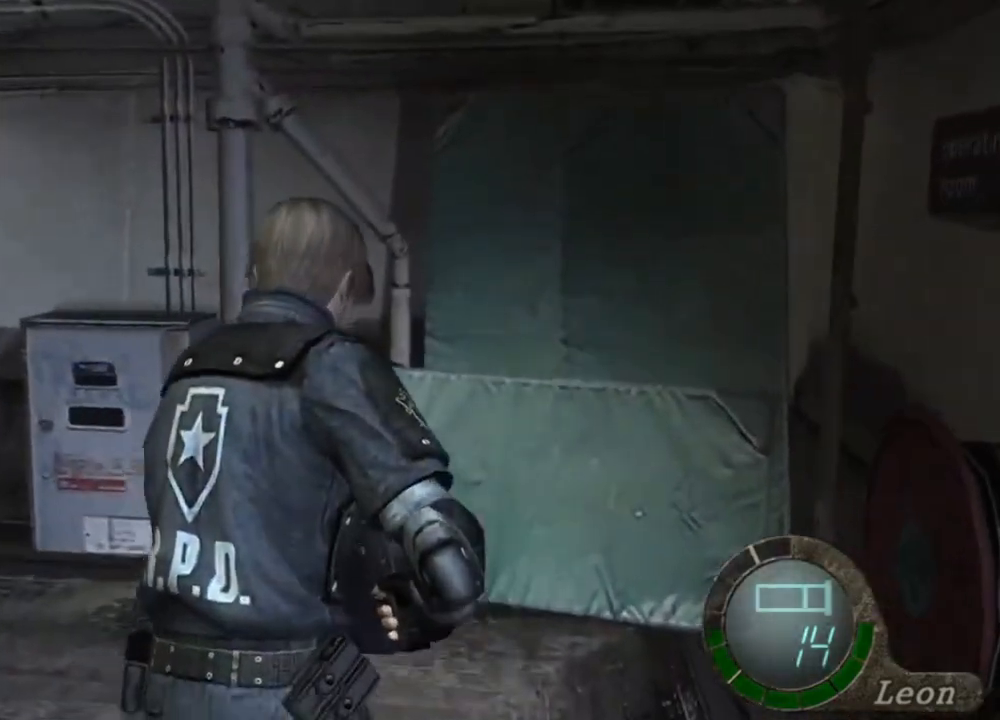
{"keys": ["shift", "w"], "mouse": [], "events": [[167, "mouse_wheel", "down"], [234, "mouse_wheel", "up"]]}
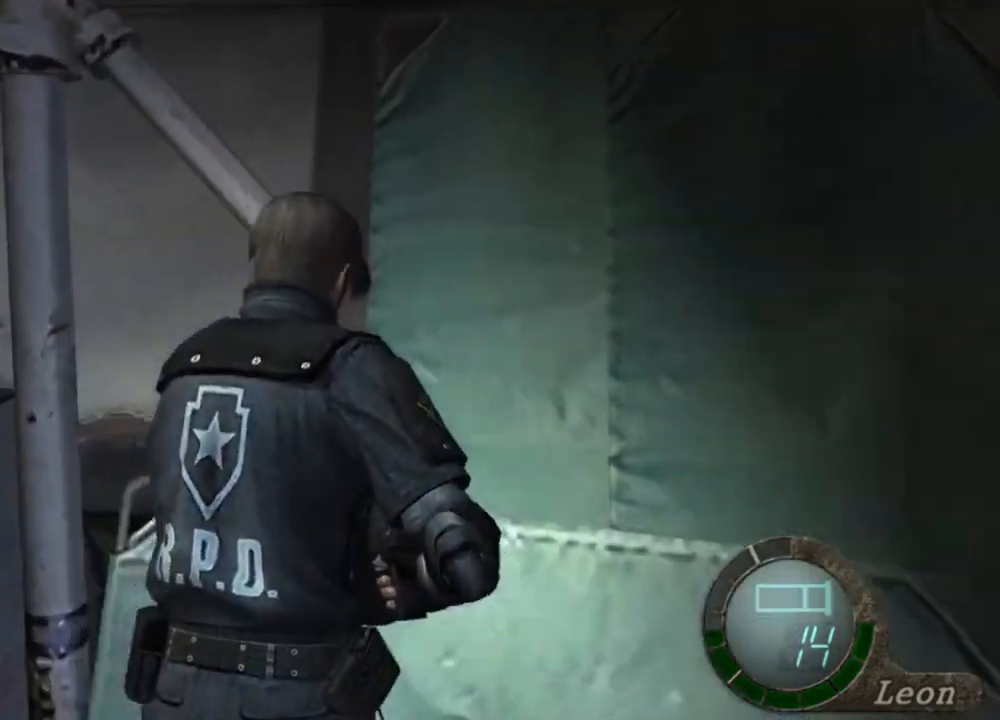
{"keys": ["shift", "w"], "mouse": [], "events": []}